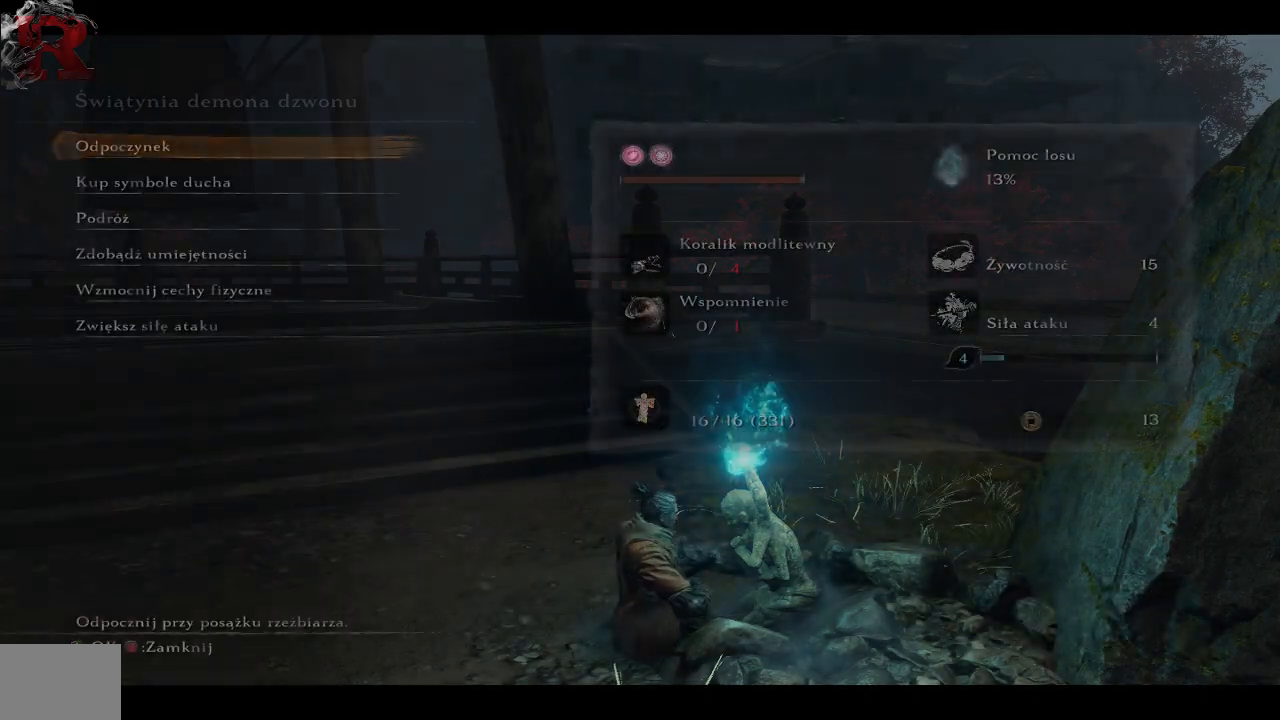
Gameplay with a controller (Xbox layout); each line is a JSON object with the inputs held at the frame after it. "events" lists button and stick changes between this image and that frame as [ms after this image, input, new state], when the widget could be followed in between.
{"buttons": [], "left_stick": "up-left", "right_stick": "center", "events": [[167, "B", "down"], [250, "B", "up"], [417, "left_stick", "up"], [467, "left_stick", "up-left"]]}
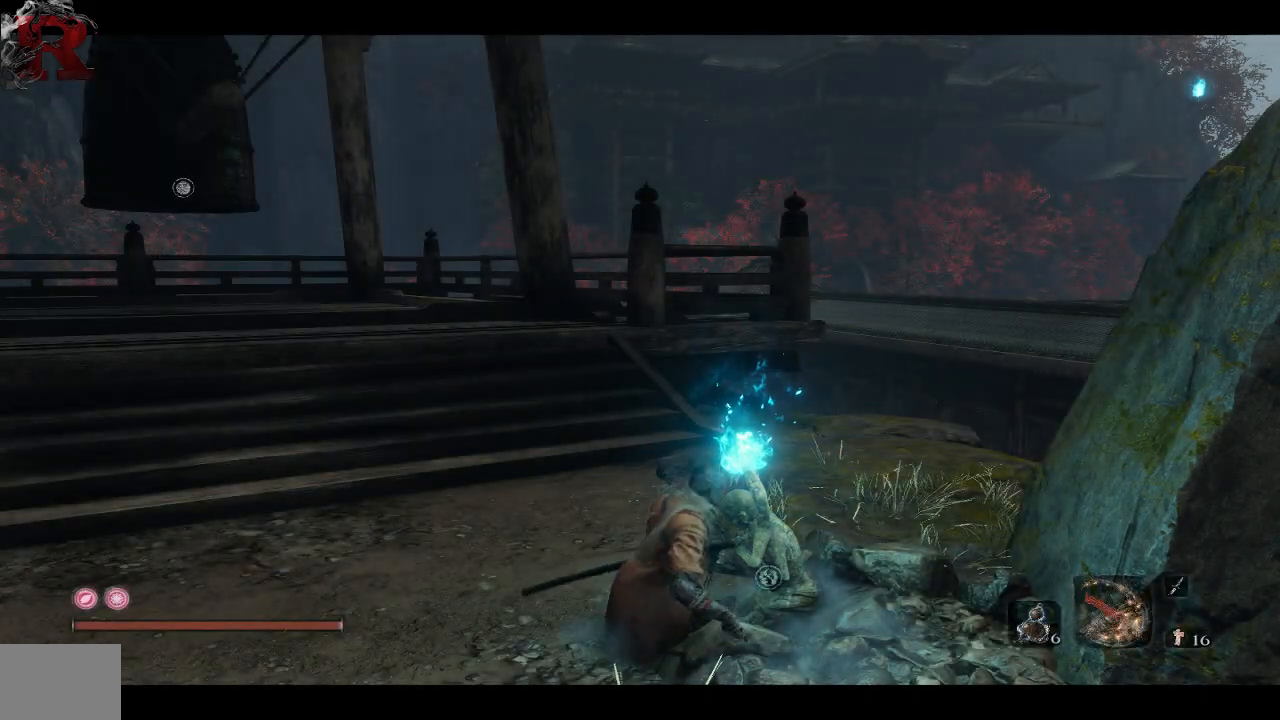
{"buttons": [], "left_stick": "up-left", "right_stick": "left", "events": [[150, "right_stick", "left"]]}
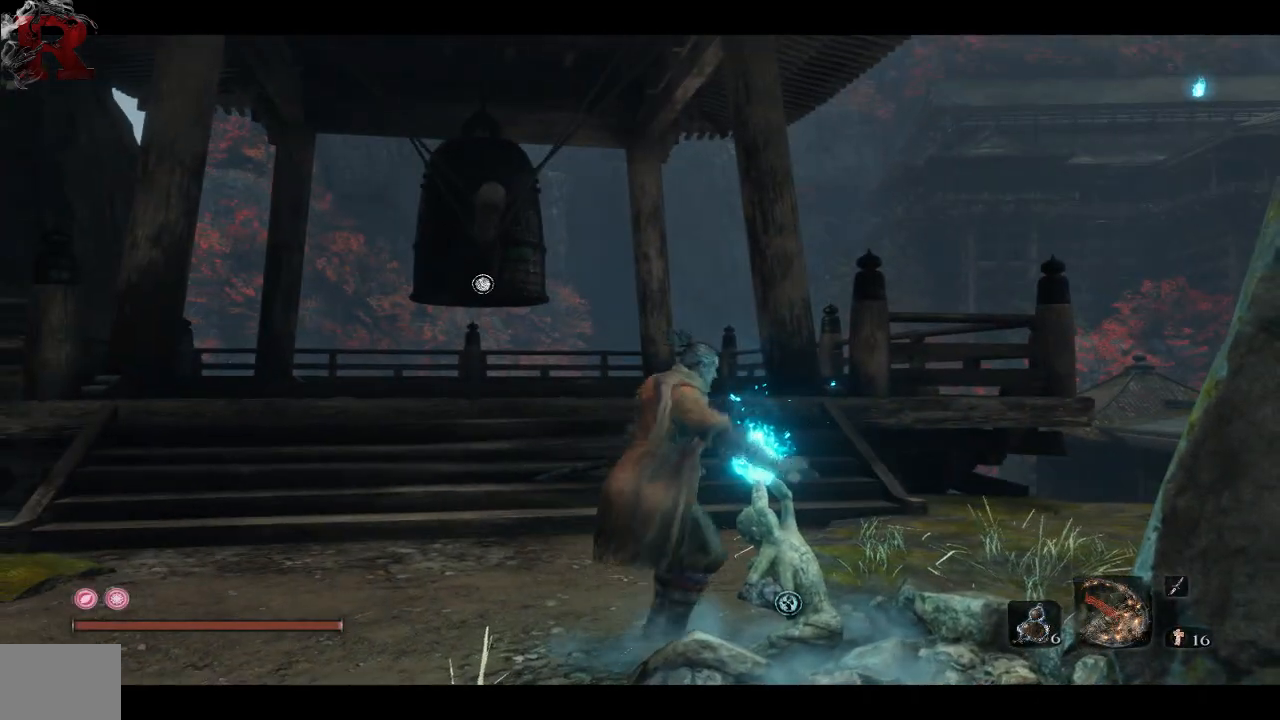
{"buttons": [], "left_stick": "up-left", "right_stick": "down-left", "events": [[150, "right_stick", "down-left"]]}
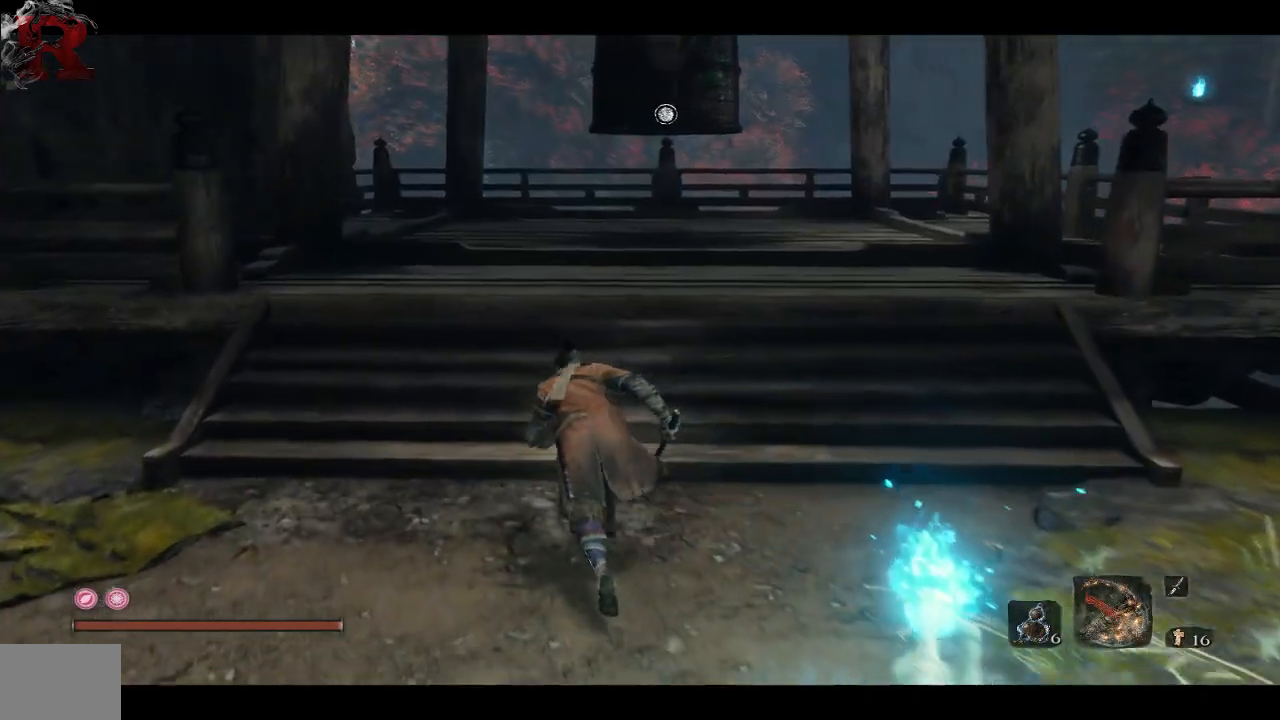
{"buttons": [], "left_stick": "up-left", "right_stick": "down-left", "events": [[183, "A", "down"], [300, "A", "up"]]}
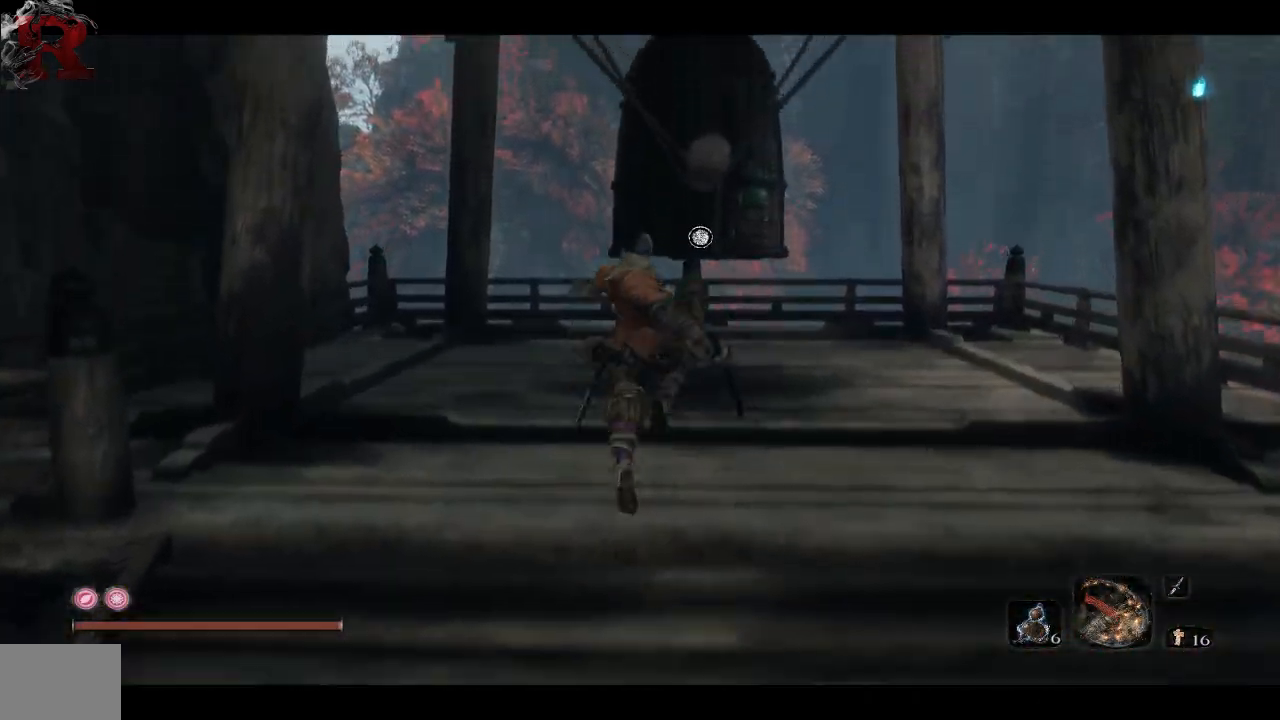
{"buttons": ["R1"], "left_stick": "up", "right_stick": "down-left", "events": [[183, "R1", "down"], [200, "left_stick", "up"]]}
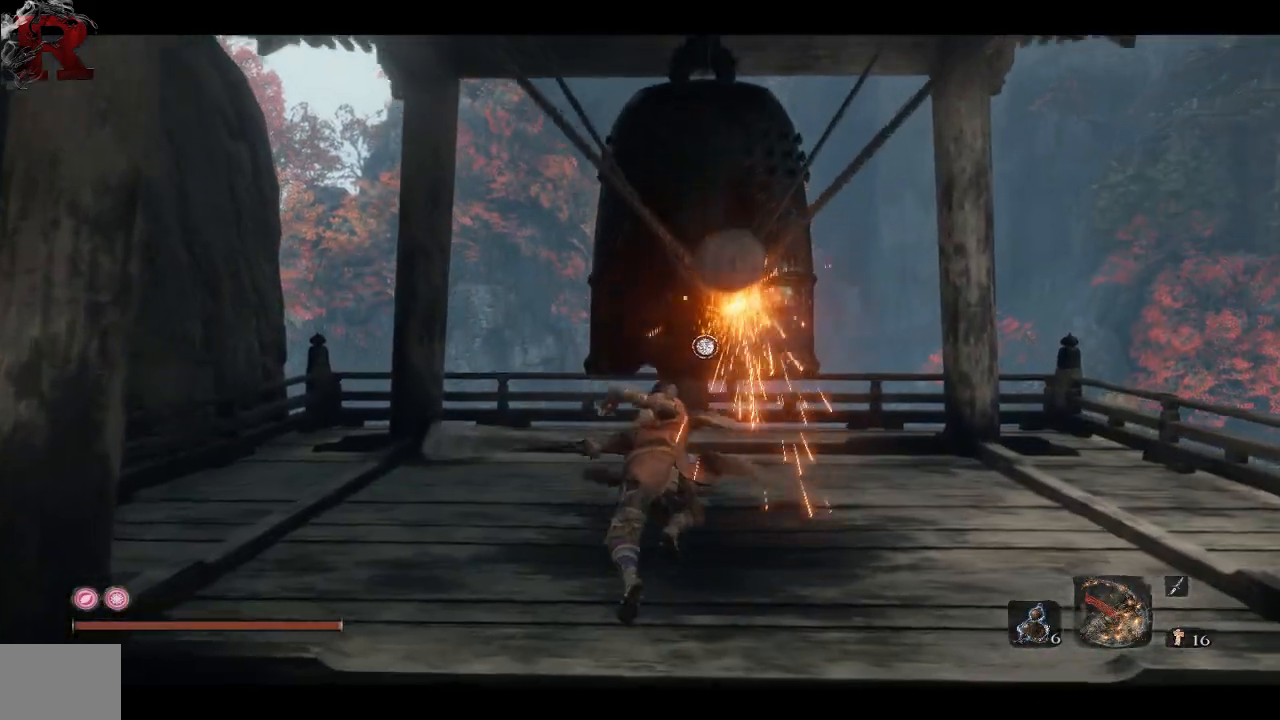
{"buttons": [], "left_stick": "center", "right_stick": "center", "events": [[300, "right_stick", "center"], [367, "R1", "up"], [433, "left_stick", "center"]]}
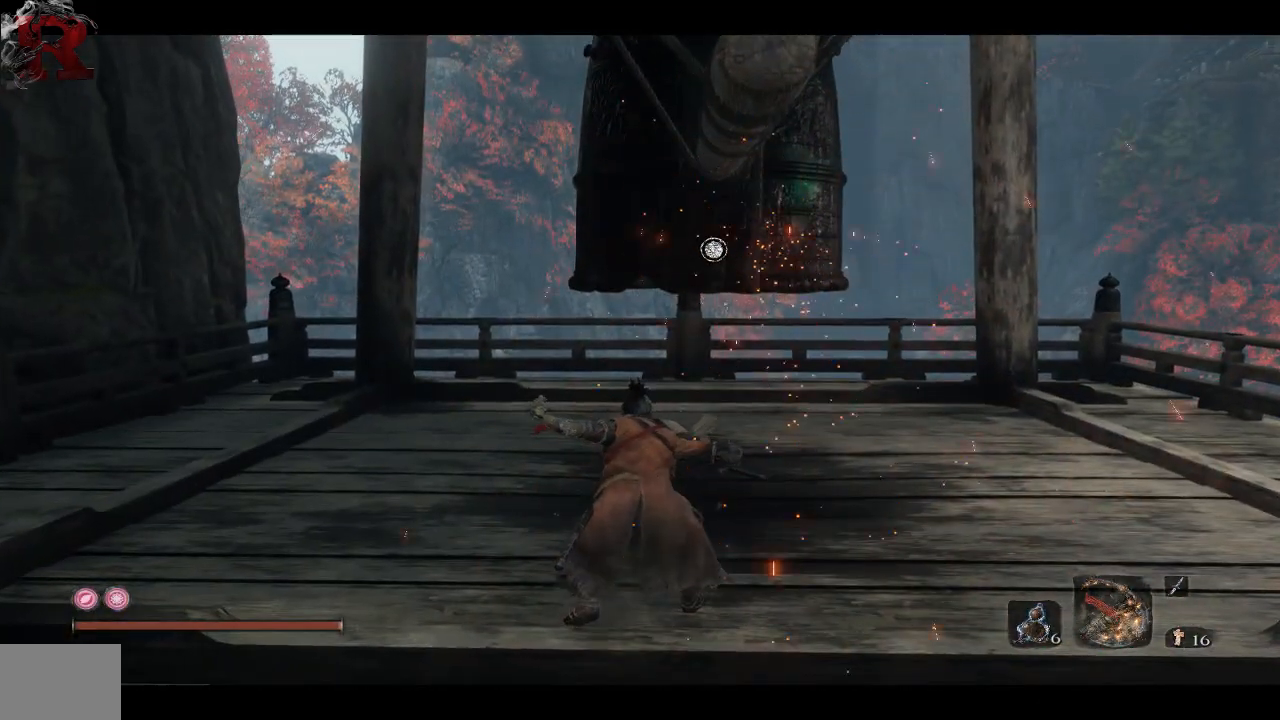
{"buttons": [], "left_stick": "left", "right_stick": "right", "events": [[150, "right_stick", "right"], [433, "left_stick", "left"]]}
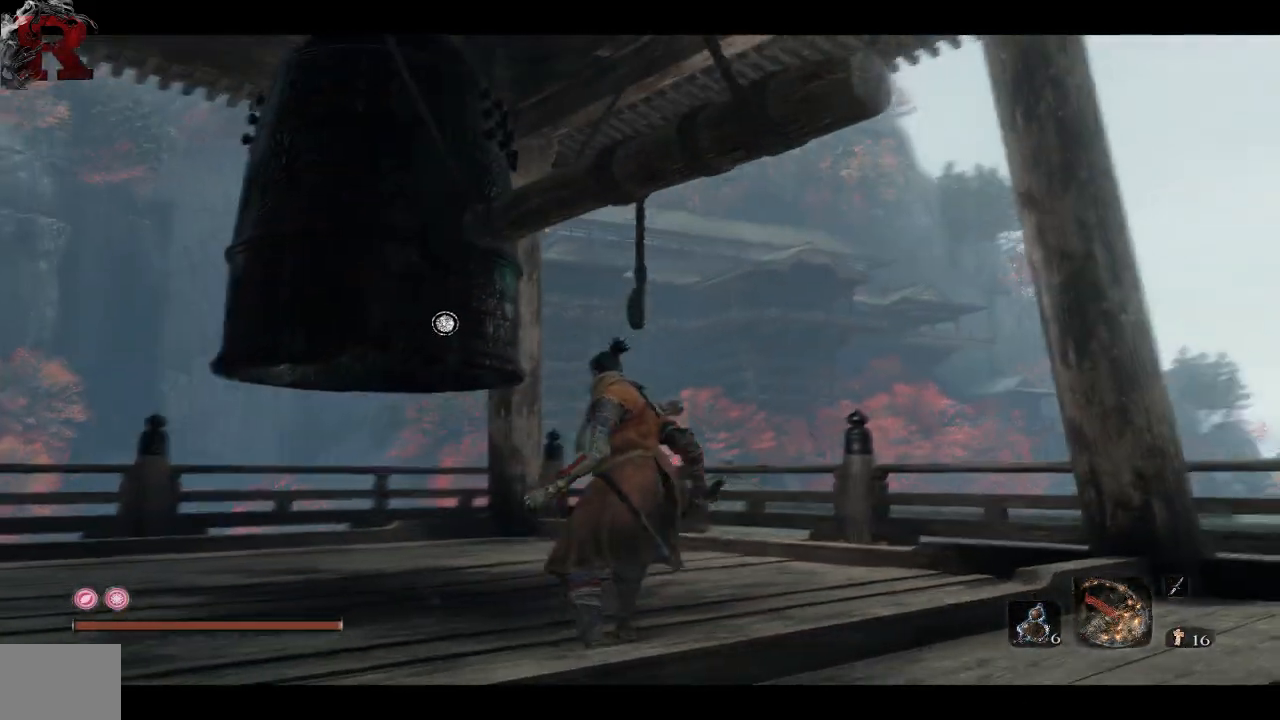
{"buttons": [], "left_stick": "up-left", "right_stick": "up-right", "events": [[133, "left_stick", "up-left"], [133, "right_stick", "center"], [383, "right_stick", "up-right"]]}
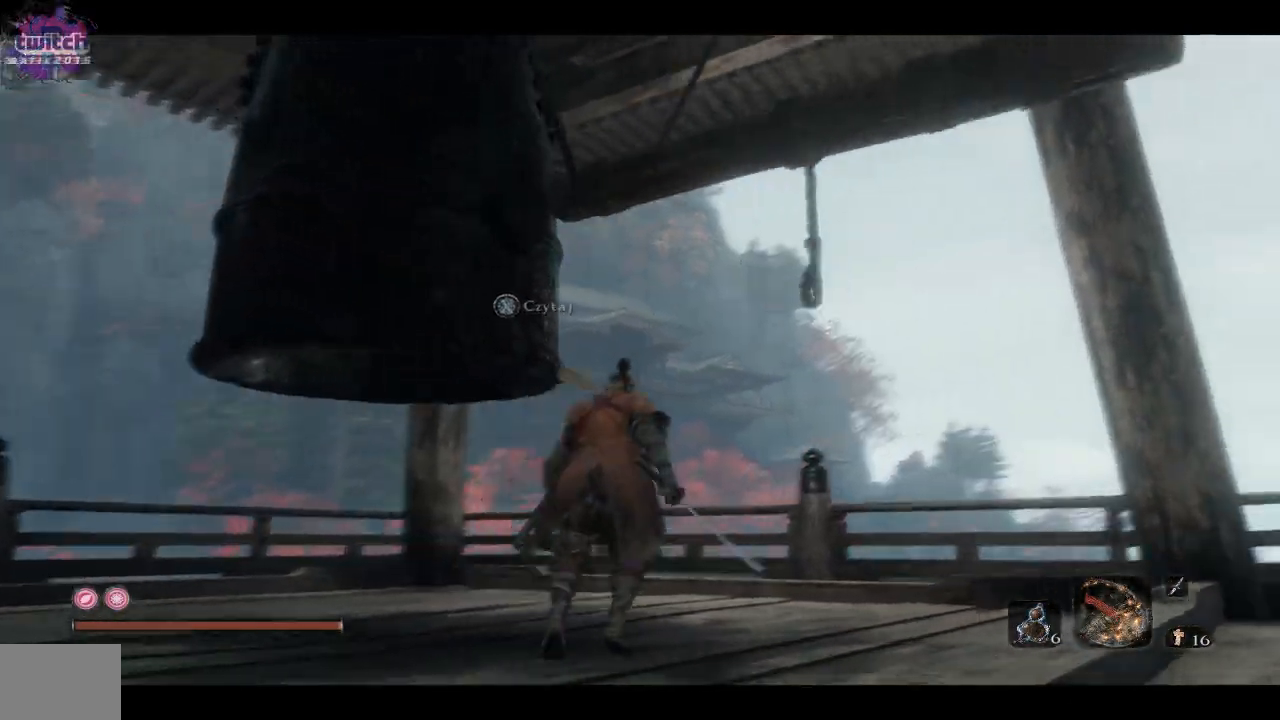
{"buttons": [], "left_stick": "down", "right_stick": "center", "events": [[200, "right_stick", "right"], [400, "left_stick", "down"], [400, "right_stick", "center"]]}
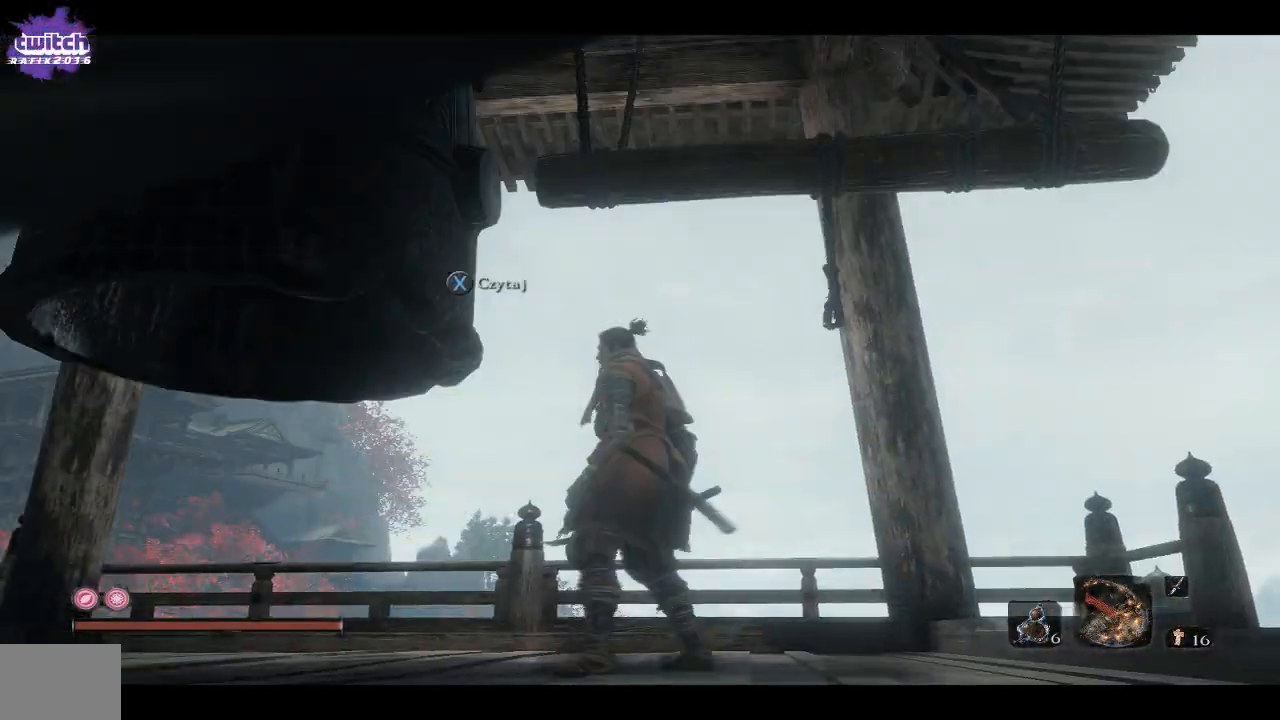
{"buttons": [], "left_stick": "center", "right_stick": "center", "events": [[333, "left_stick", "center"]]}
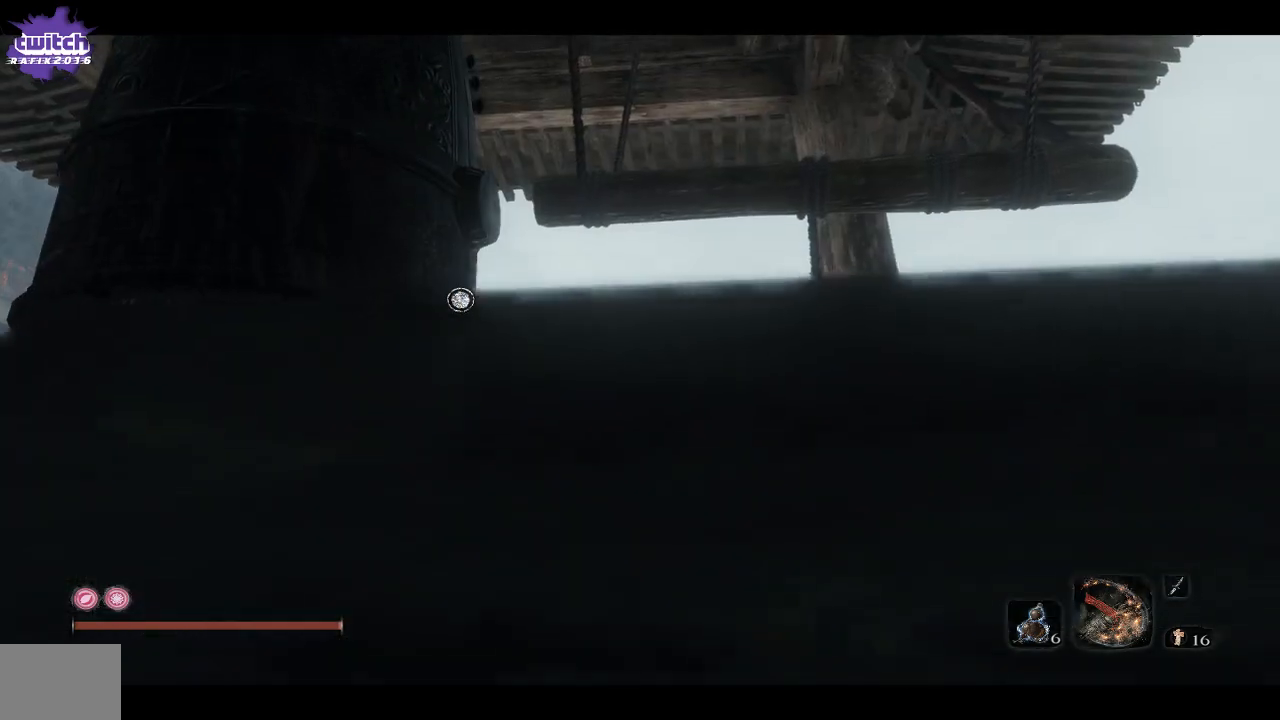
{"buttons": [], "left_stick": "center", "right_stick": "center", "events": [[167, "right_stick", "down-left"], [367, "right_stick", "center"]]}
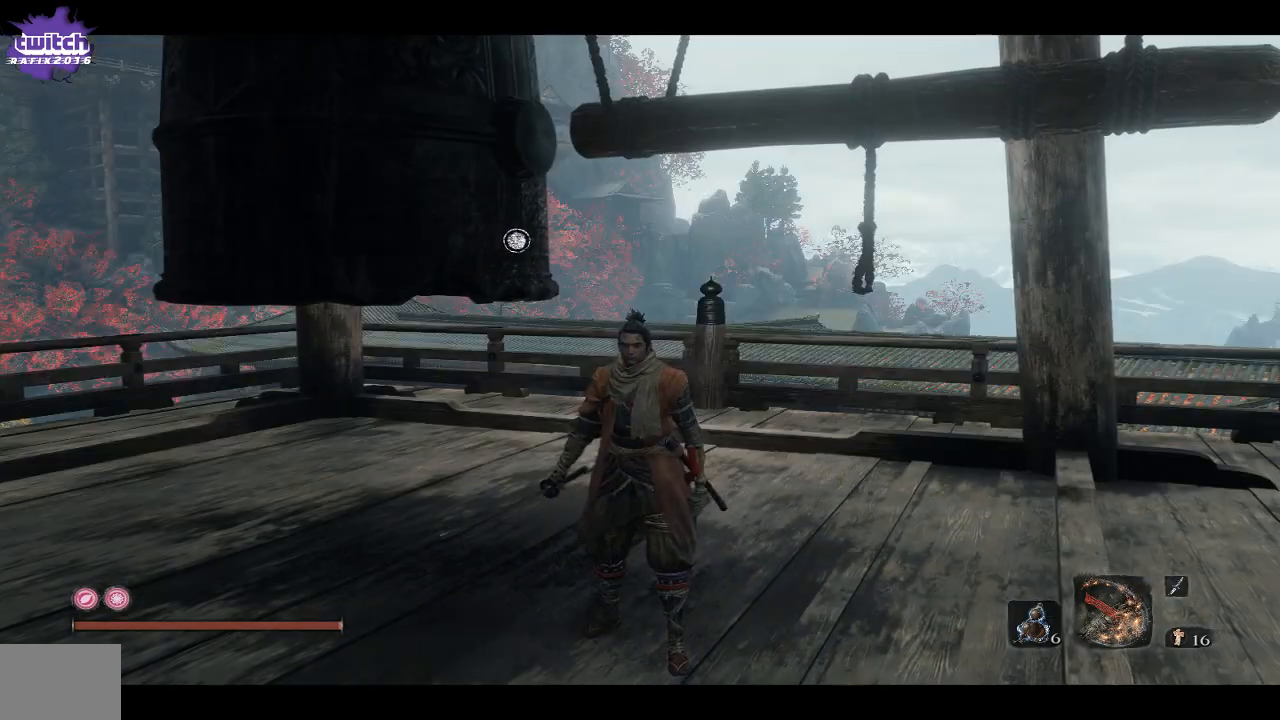
{"buttons": [], "left_stick": "right", "right_stick": "center", "events": [[450, "left_stick", "right"]]}
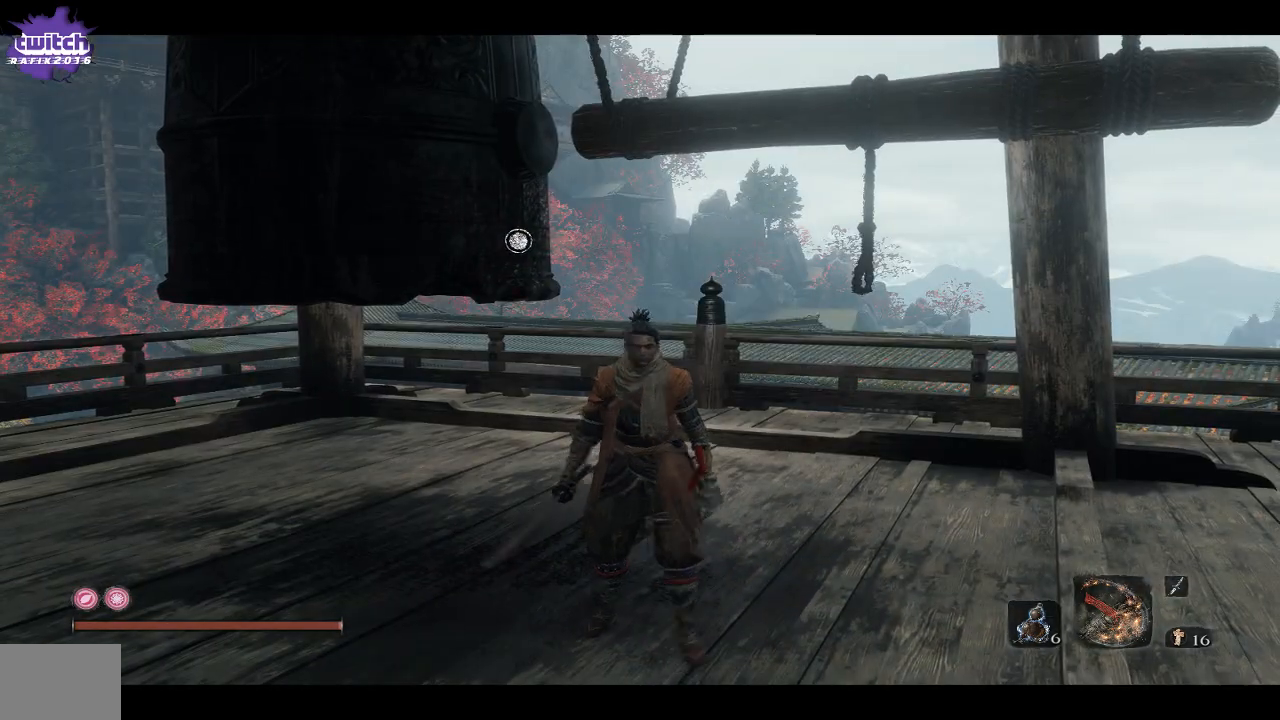
{"buttons": [], "left_stick": "right", "right_stick": "left", "events": [[367, "right_stick", "up-left"], [467, "right_stick", "left"]]}
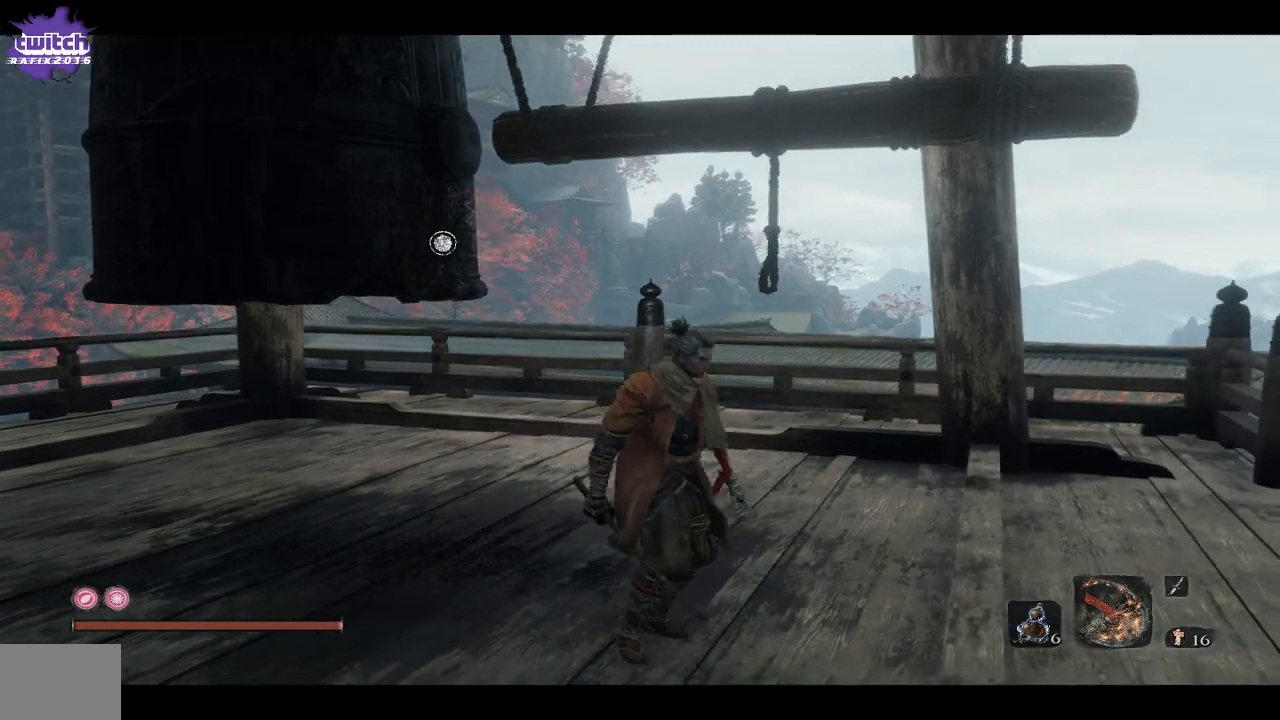
{"buttons": [], "left_stick": "right", "right_stick": "left", "events": []}
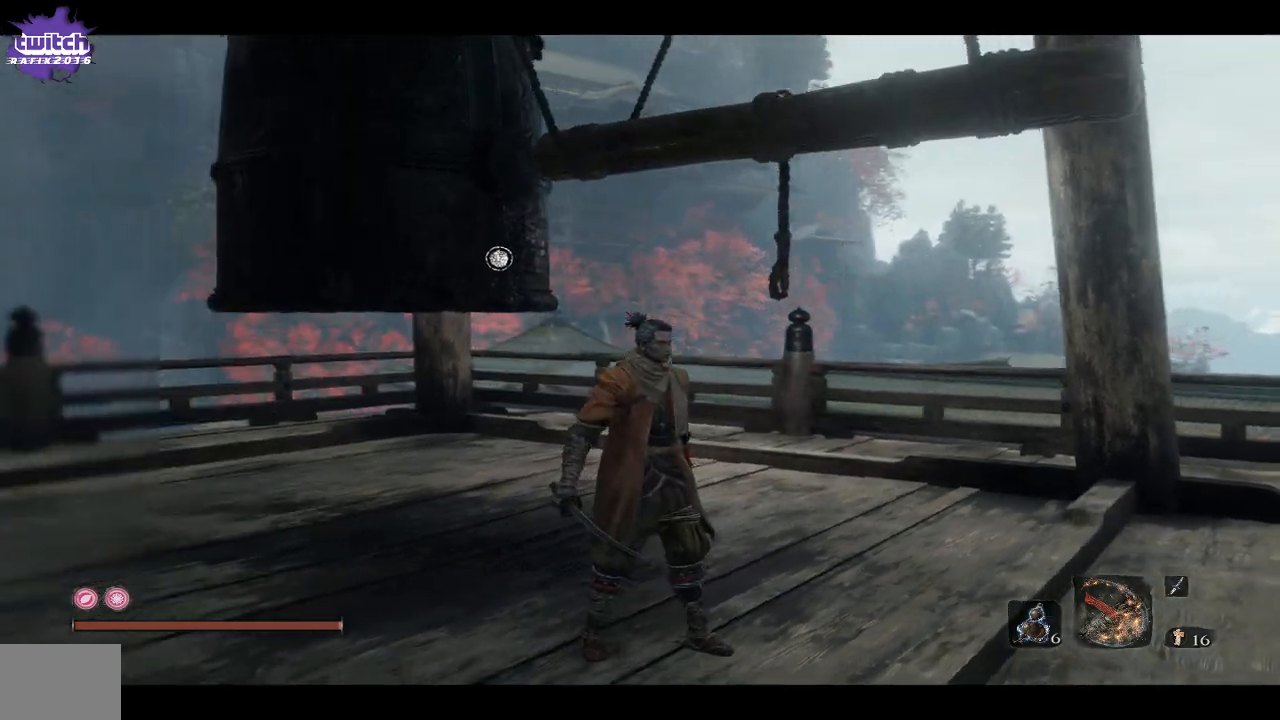
{"buttons": [], "left_stick": "right", "right_stick": "left", "events": []}
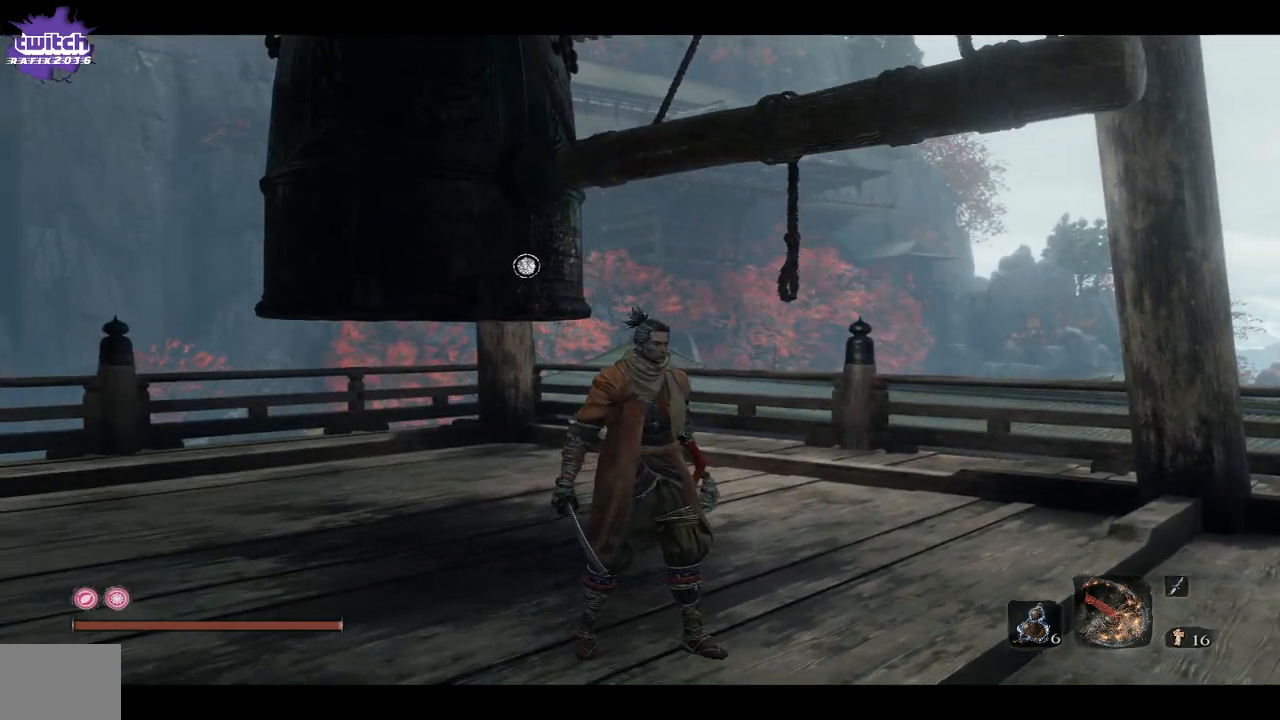
{"buttons": [], "left_stick": "center", "right_stick": "center", "events": [[400, "left_stick", "center"], [417, "right_stick", "center"]]}
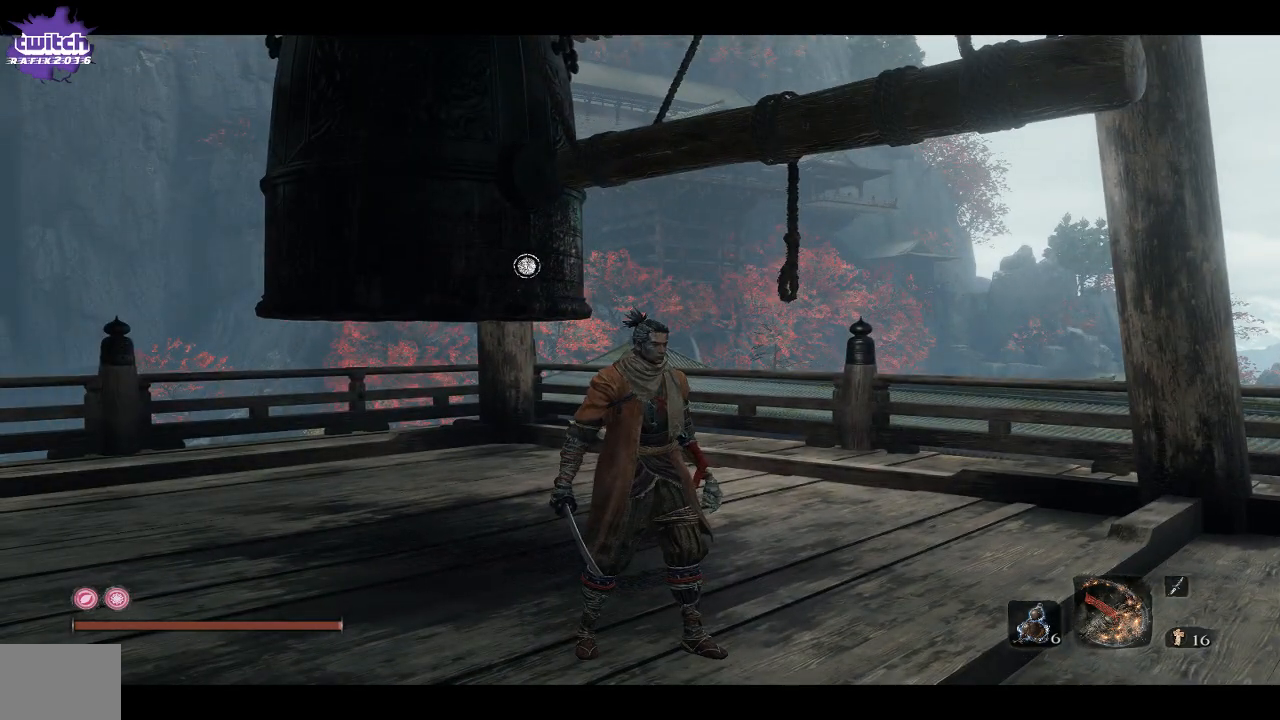
{"buttons": [], "left_stick": "center", "right_stick": "center", "events": [[17, "right_stick", "right"], [250, "right_stick", "center"]]}
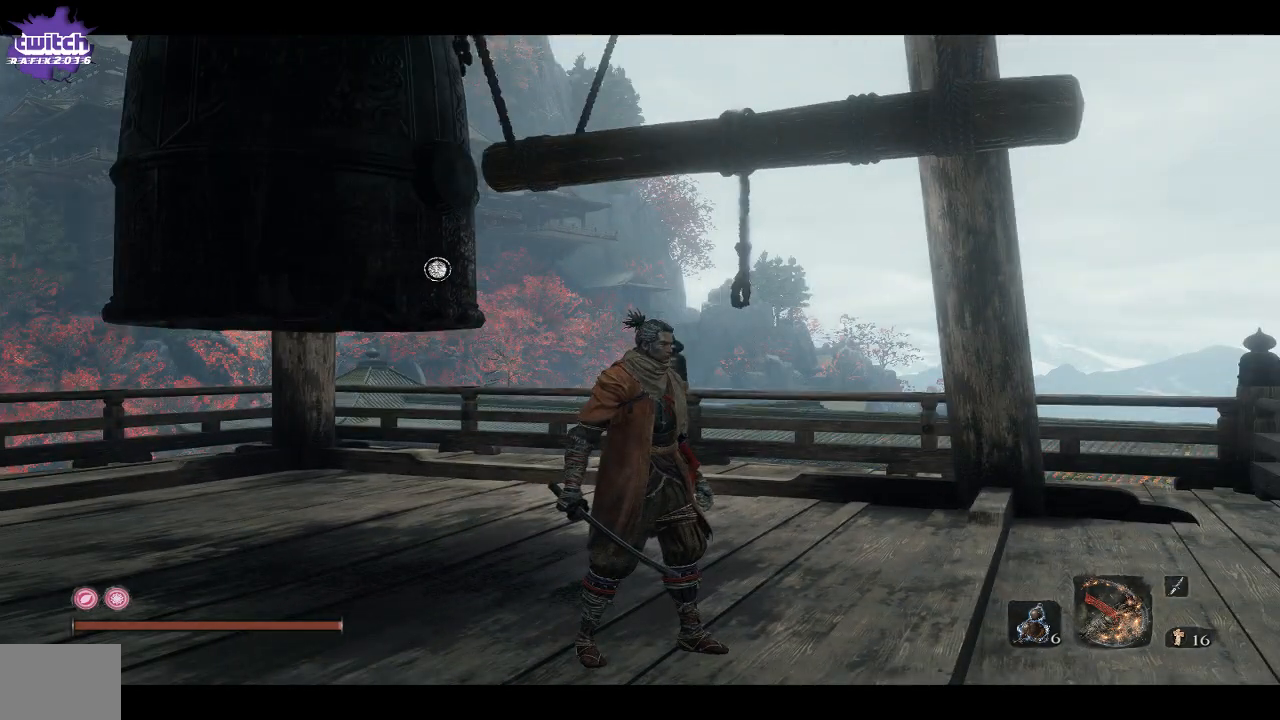
{"buttons": ["R1"], "left_stick": "center", "right_stick": "center", "events": [[50, "A", "down"], [150, "A", "up"], [350, "R1", "down"]]}
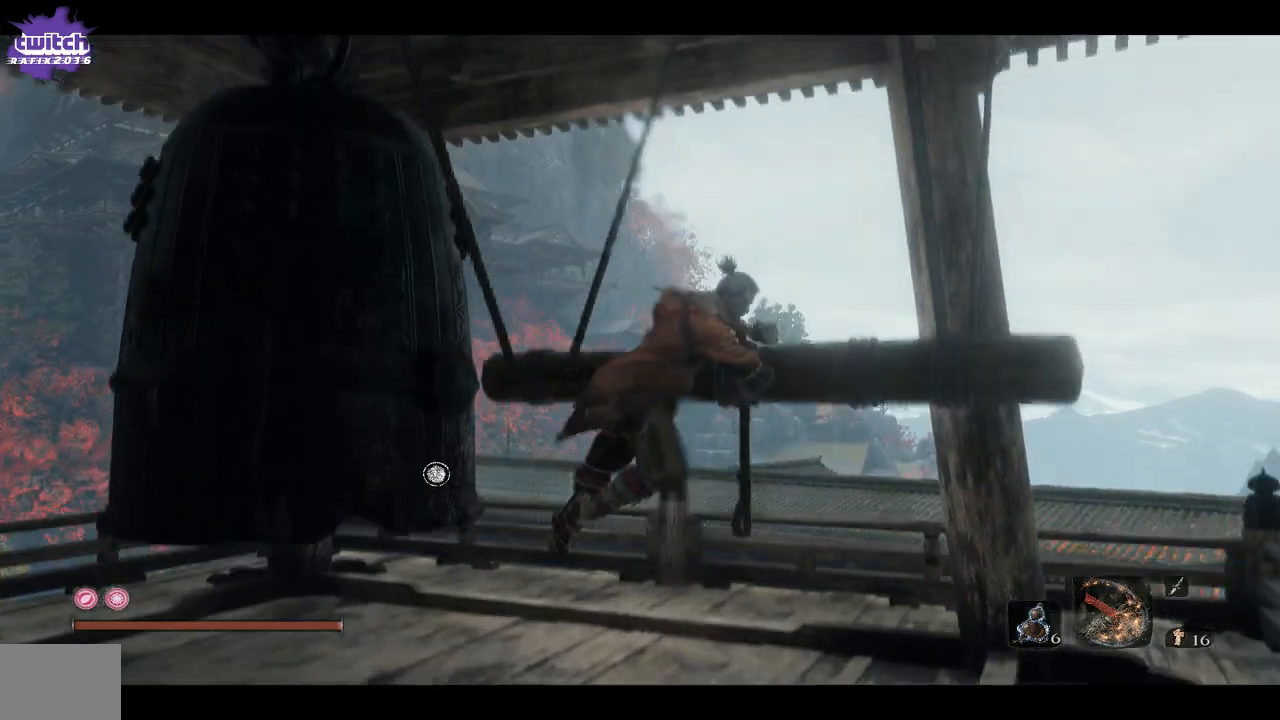
{"buttons": [], "left_stick": "center", "right_stick": "center", "events": [[450, "R1", "up"]]}
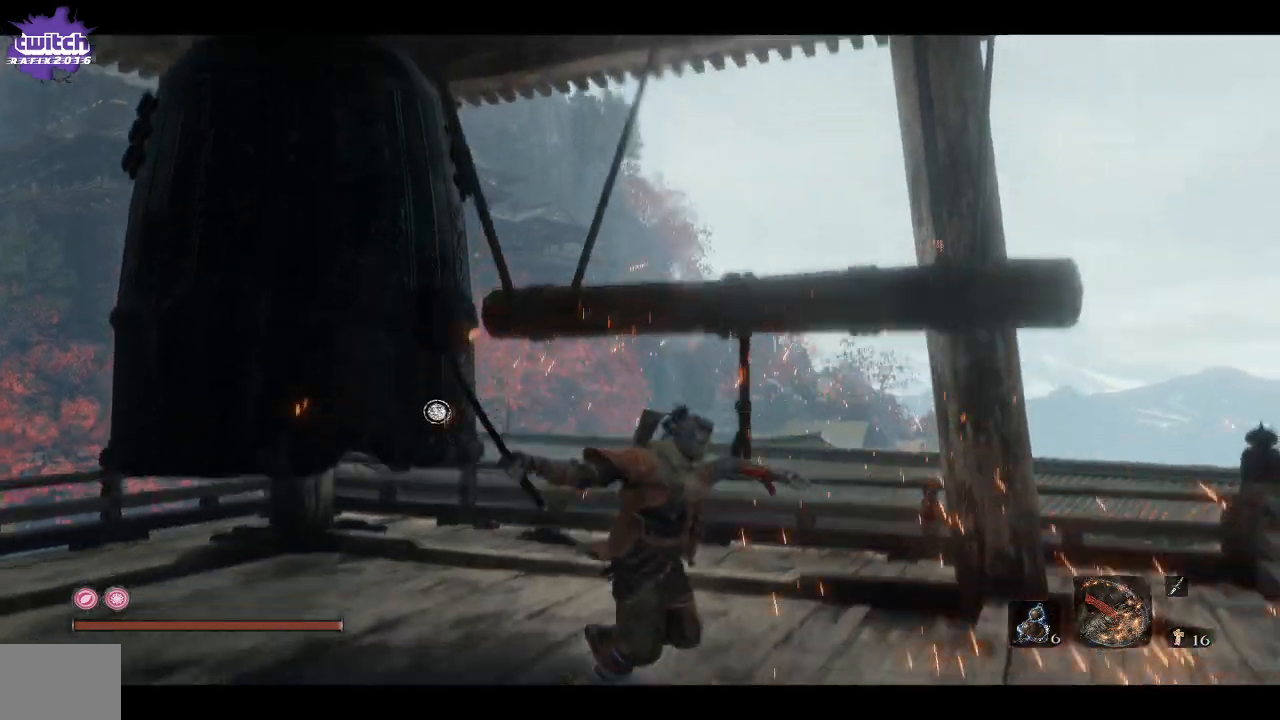
{"buttons": [], "left_stick": "center", "right_stick": "center", "events": []}
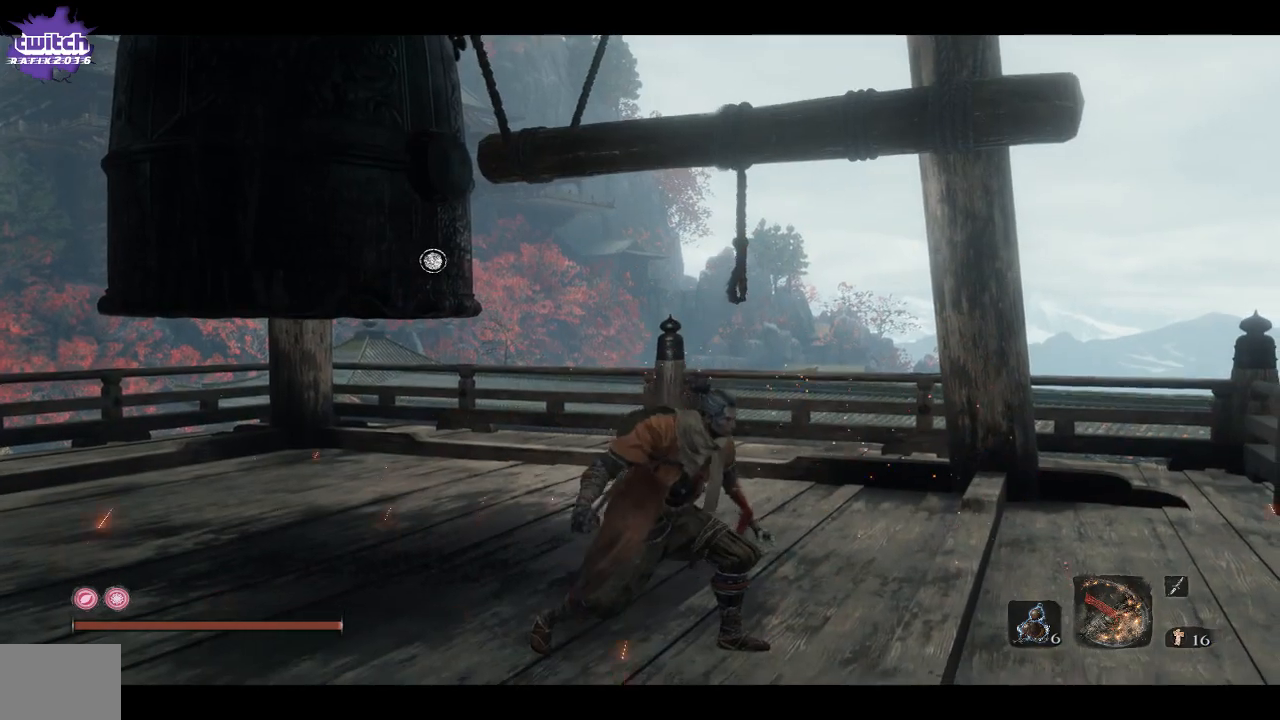
{"buttons": ["R1"], "left_stick": "center", "right_stick": "center", "events": [[50, "A", "down"], [167, "A", "up"], [367, "R1", "down"]]}
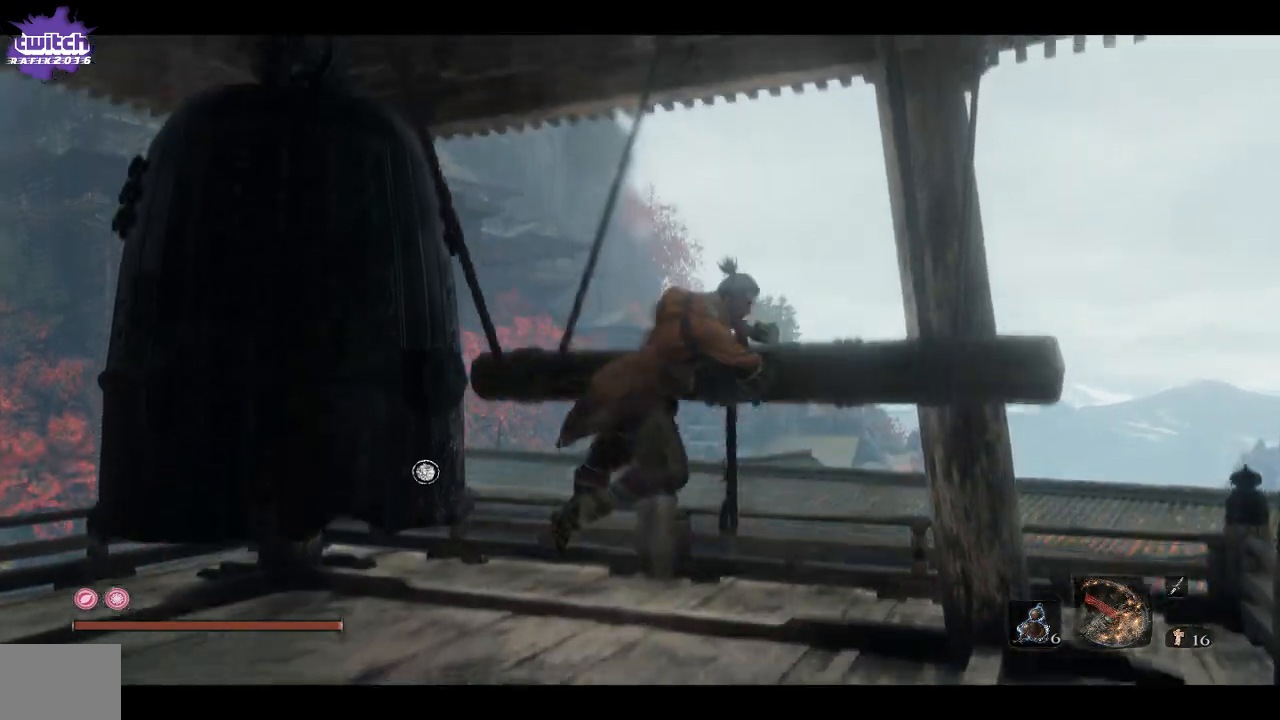
{"buttons": [], "left_stick": "center", "right_stick": "center", "events": [[467, "R1", "up"]]}
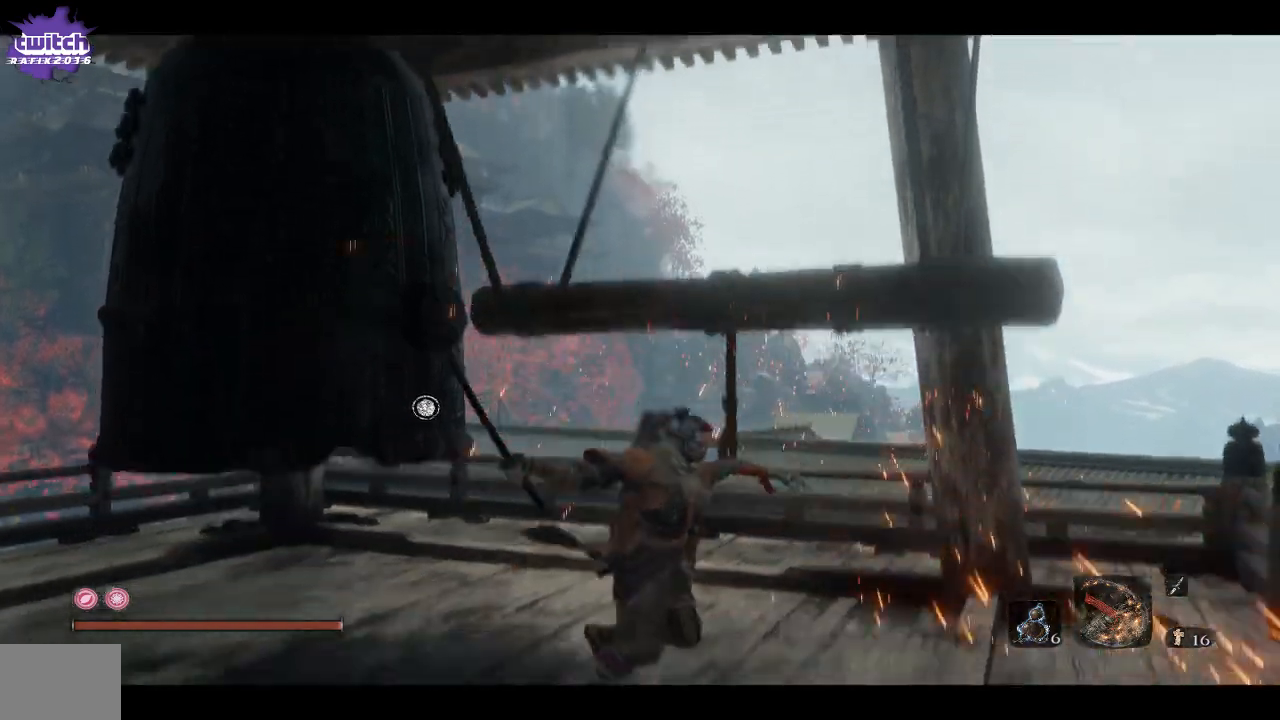
{"buttons": ["A"], "left_stick": "center", "right_stick": "center", "events": [[383, "A", "down"]]}
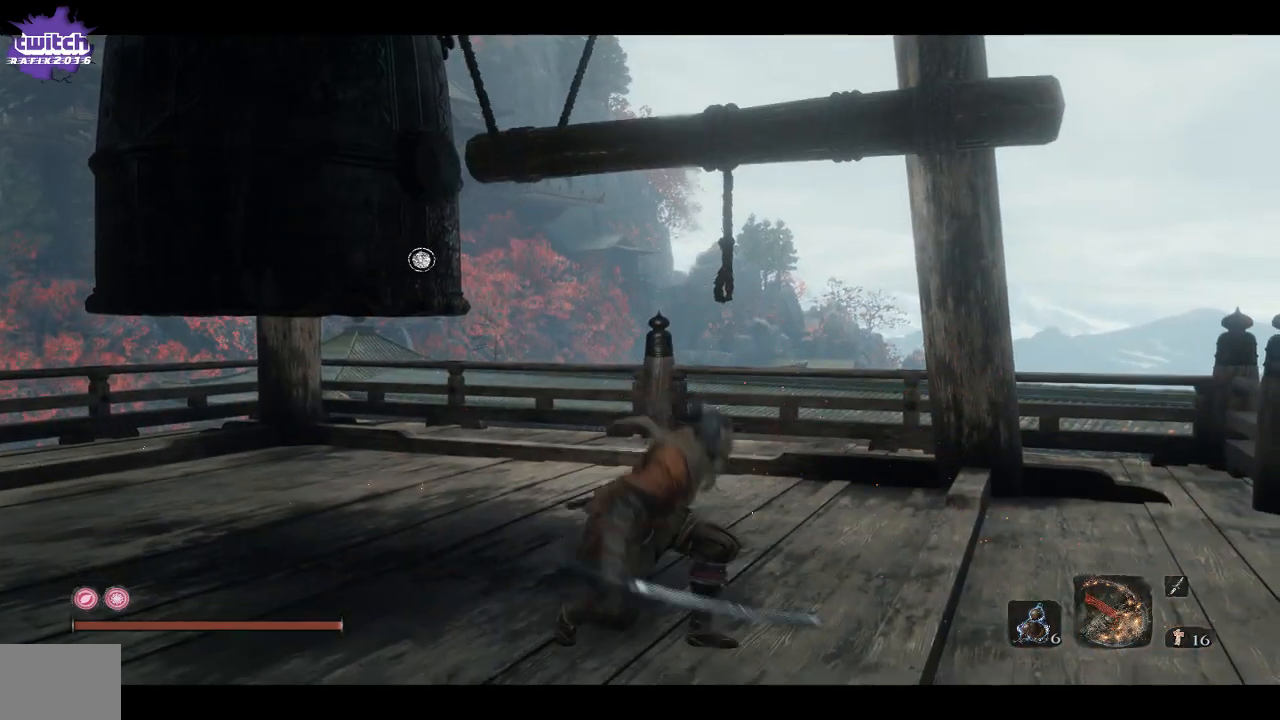
{"buttons": [], "left_stick": "center", "right_stick": "center", "events": [[17, "A", "up"], [333, "R1", "down"], [467, "R1", "up"]]}
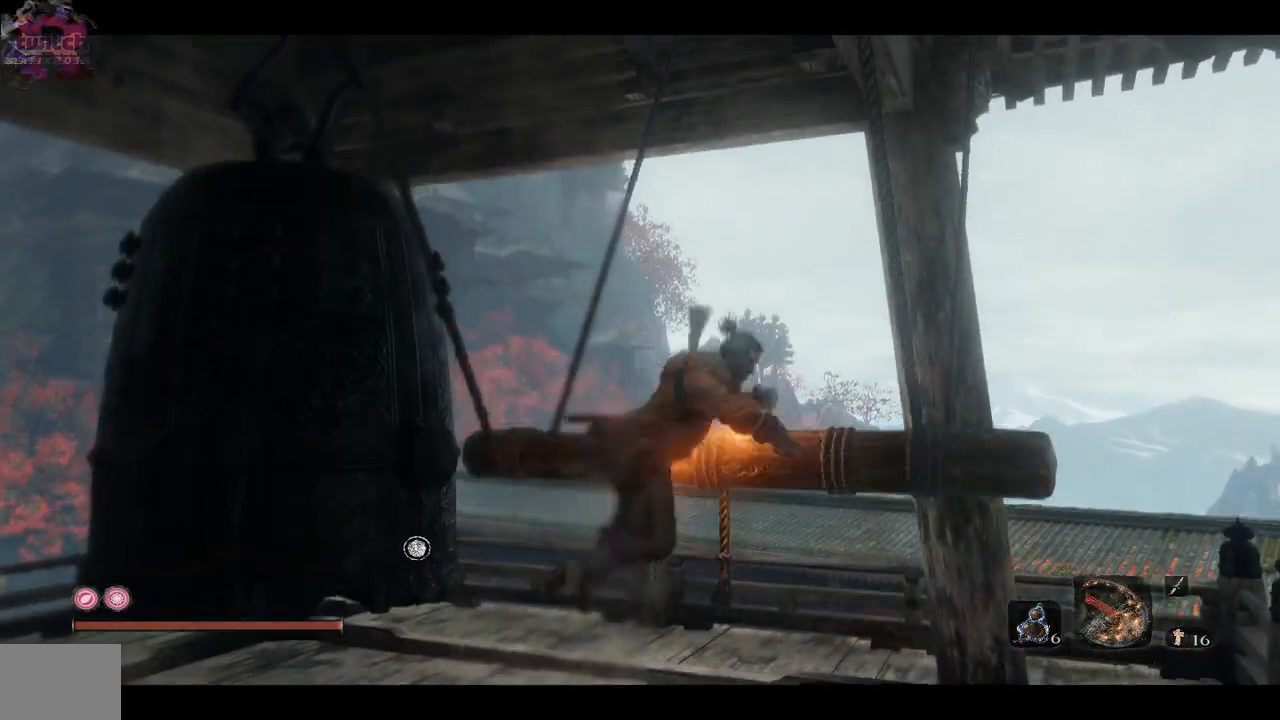
{"buttons": [], "left_stick": "center", "right_stick": "center", "events": []}
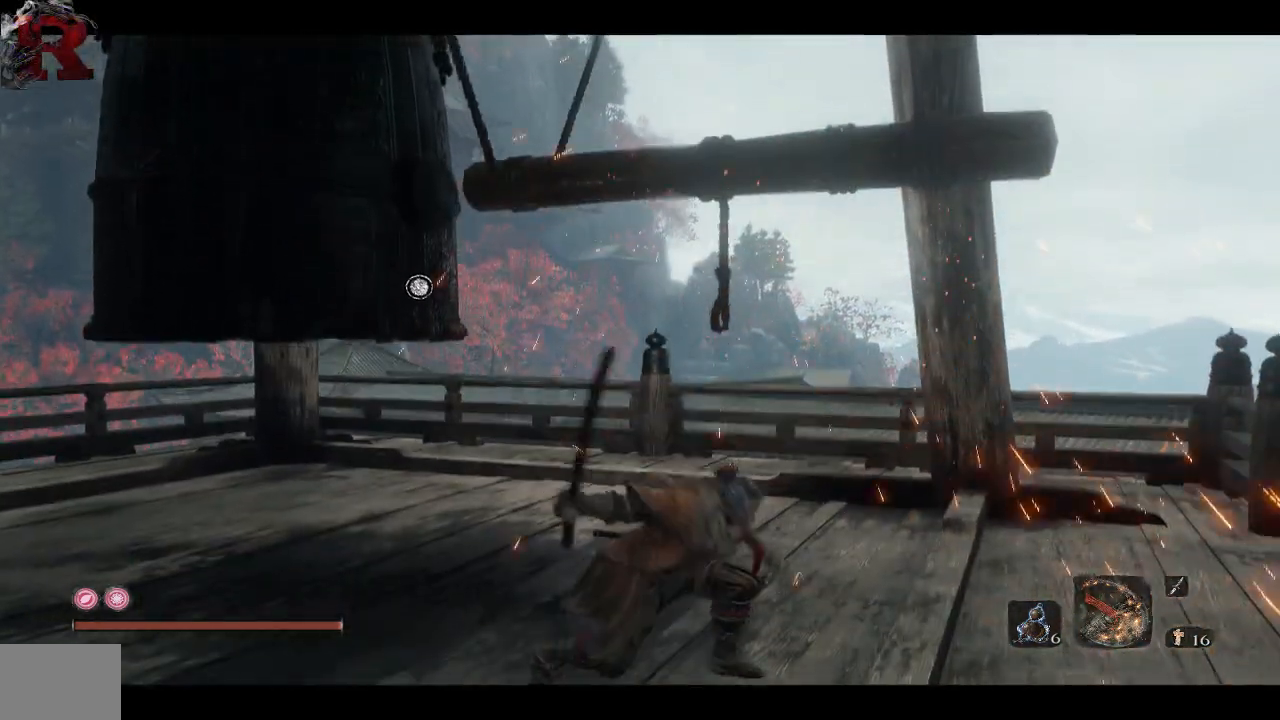
{"buttons": ["A"], "left_stick": "center", "right_stick": "center", "events": [[483, "A", "down"]]}
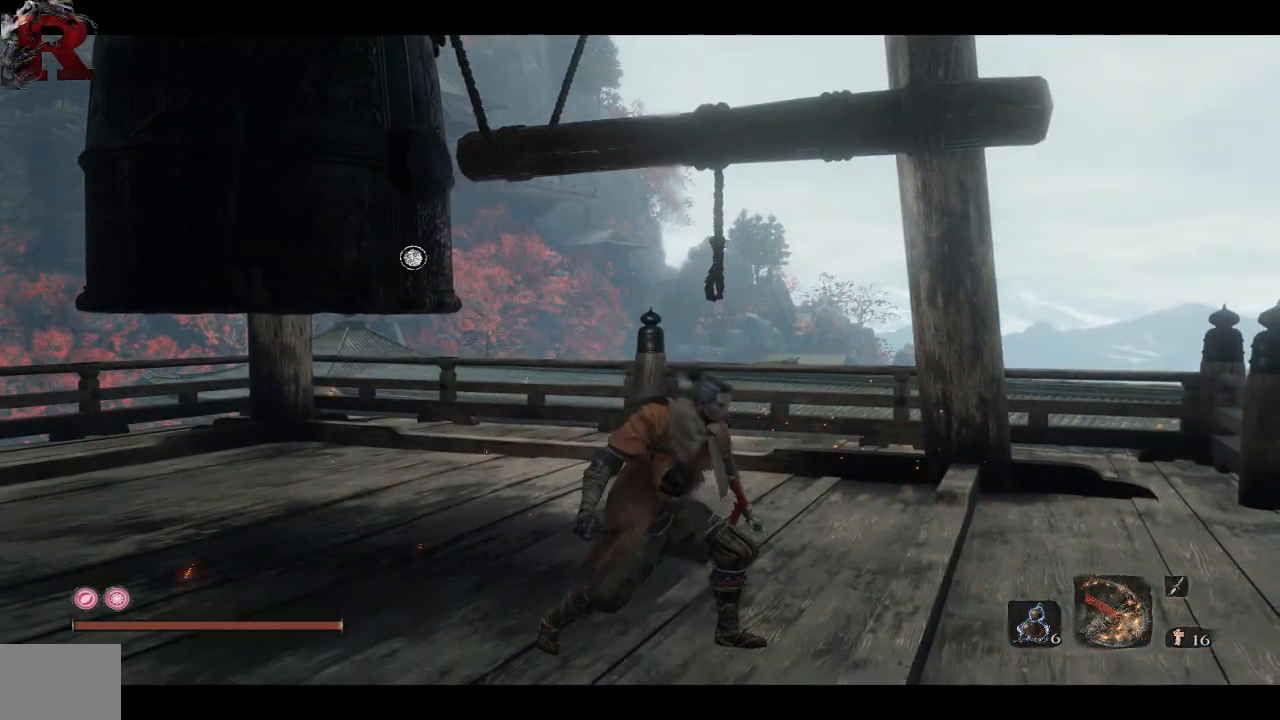
{"buttons": [], "left_stick": "center", "right_stick": "center", "events": [[100, "A", "up"], [333, "R1", "down"], [483, "R1", "up"]]}
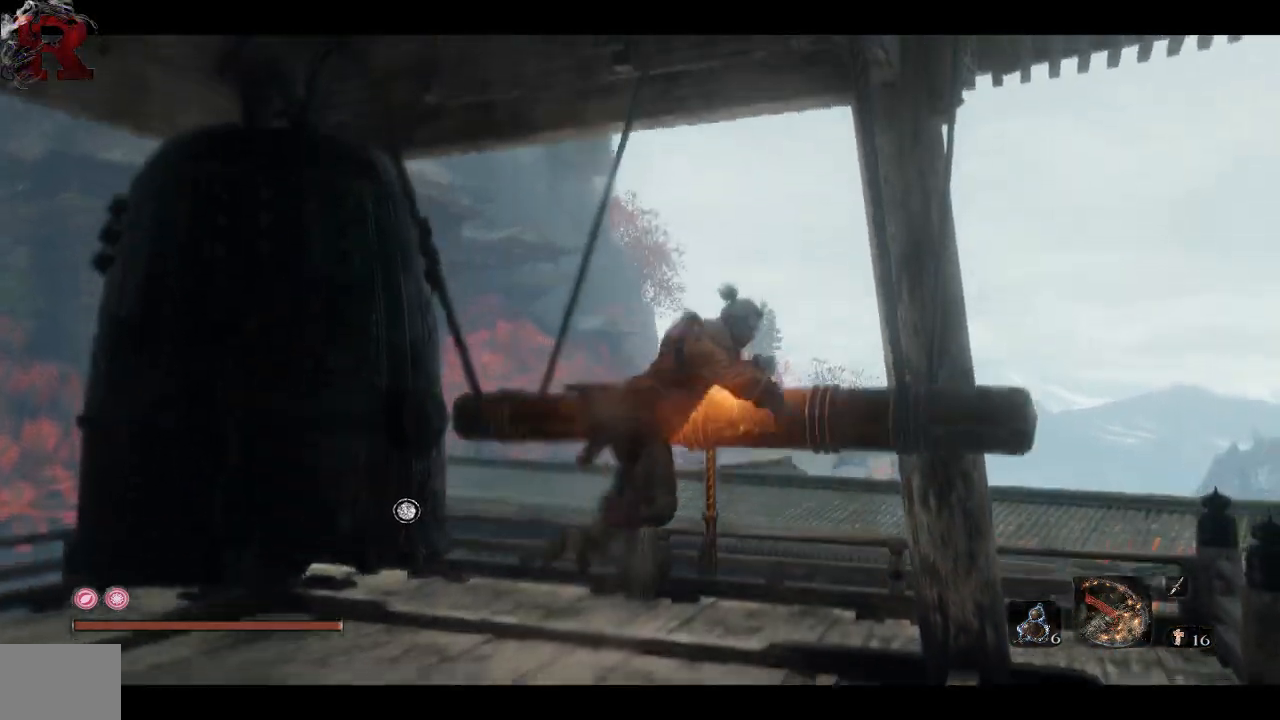
{"buttons": [], "left_stick": "center", "right_stick": "center", "events": []}
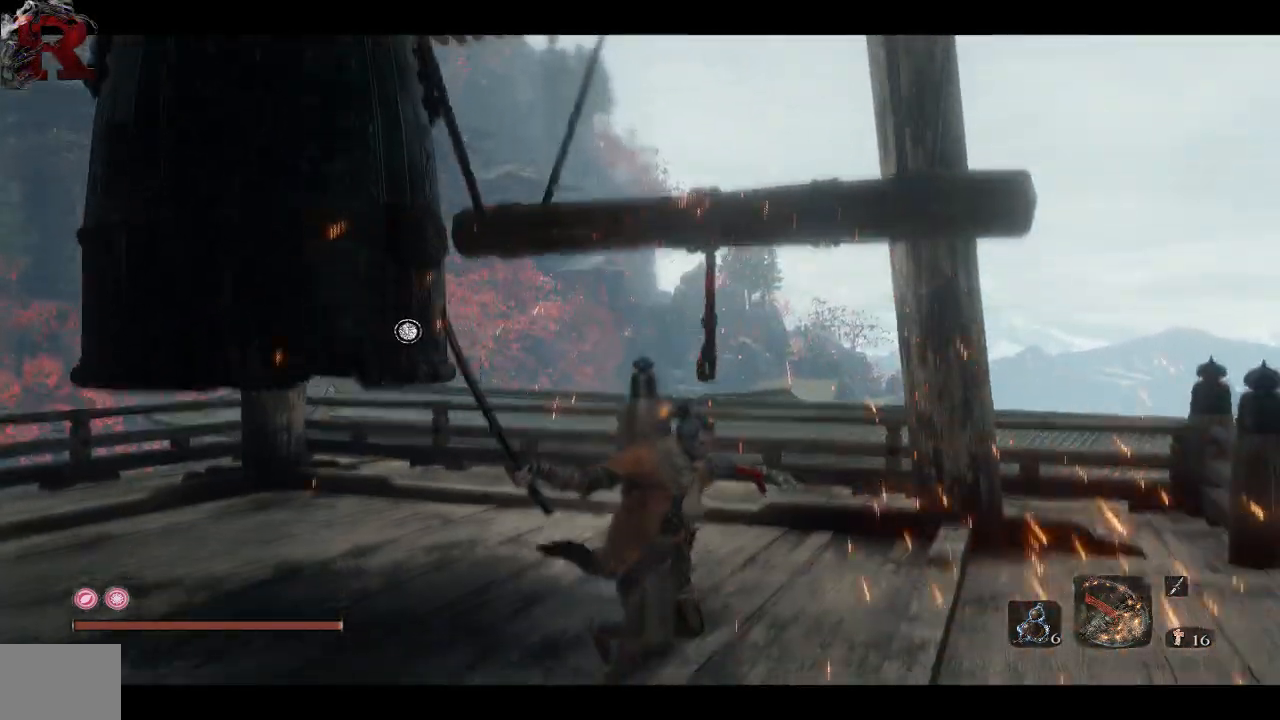
{"buttons": ["A"], "left_stick": "center", "right_stick": "center", "events": [[400, "A", "down"]]}
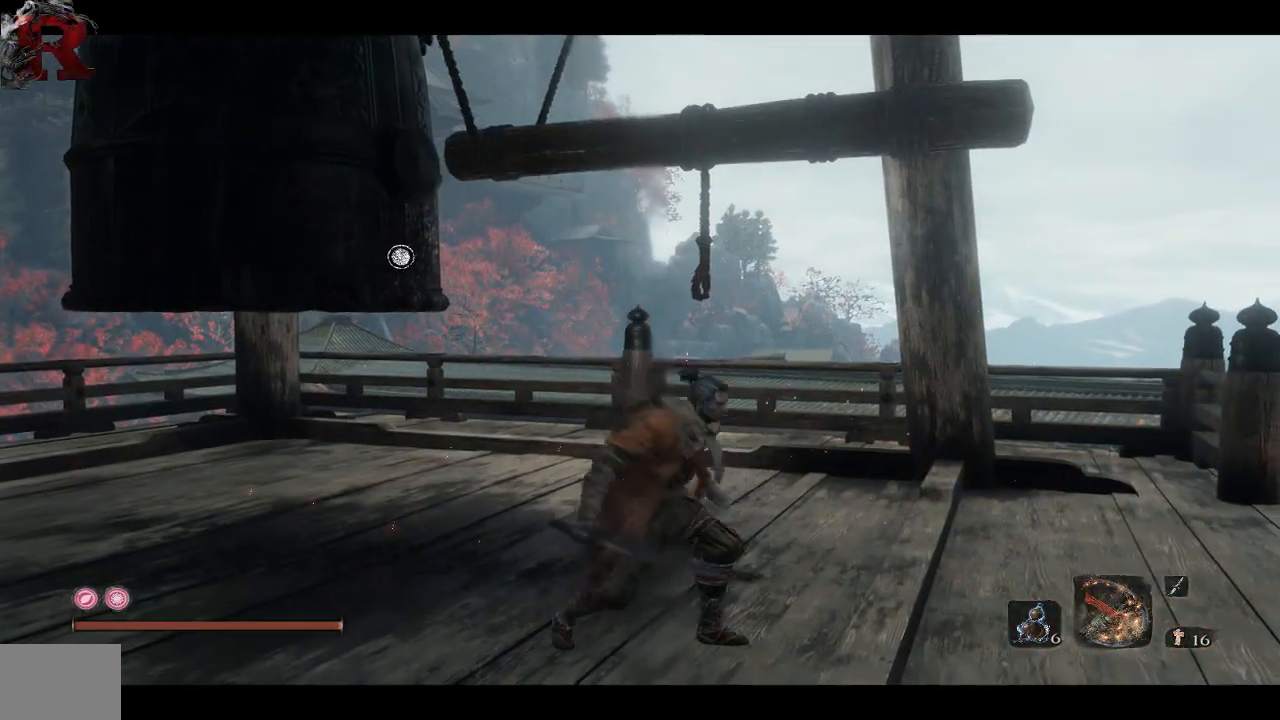
{"buttons": ["R1"], "left_stick": "center", "right_stick": "center", "events": [[17, "A", "up"], [400, "R1", "down"]]}